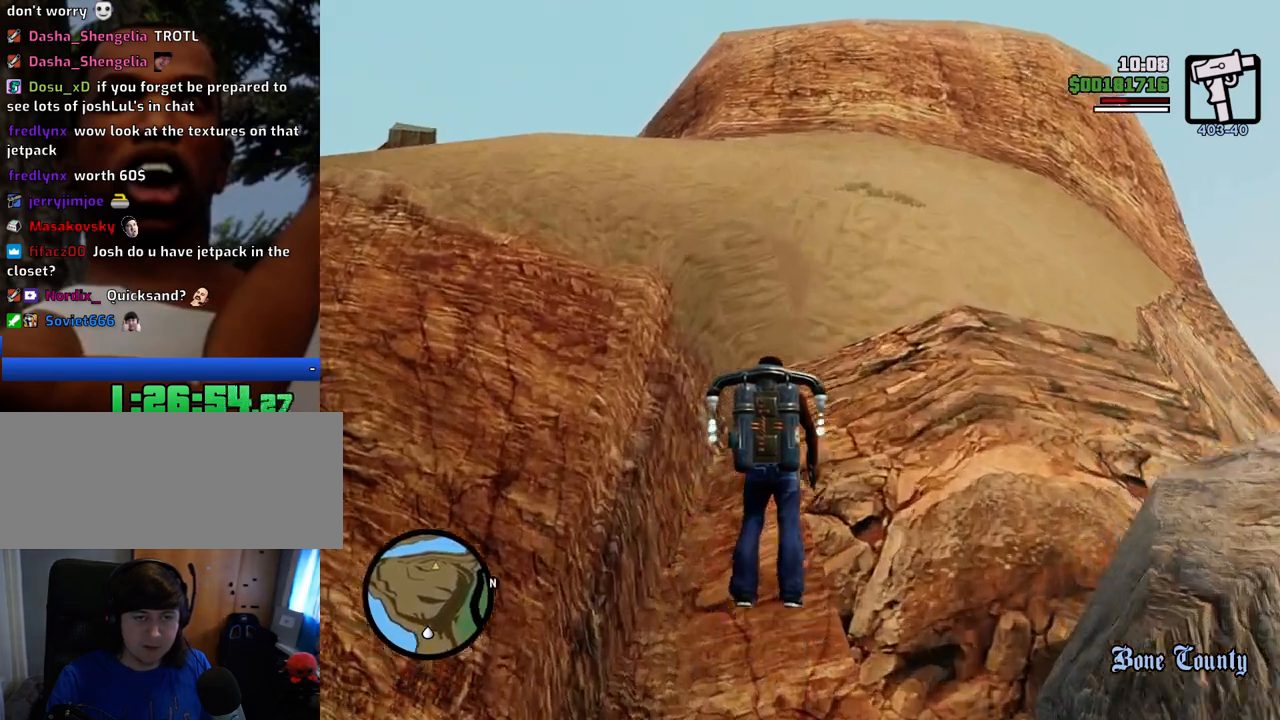
Gameplay with keyboard and mouse; each line is a JSON object with the keys and mouse buttons held at the frame after it. "events" lists presses ("down") and releases ("up") of "1", "2", "3", "4", "5", "6", "8", "a", "alt", "c", "ctrl", "d", "down", "e", "escape", "f", "f1", "f2", "f3", "g", "h", "left", "num2", "q", "r", "right", "s", "shift", "space", "t", "tab", "up", "v", "w", "x", "z", "mouse_left", "mouse_middle", "mouse_right", "mouse_wheel_up" and "mouse_wheel_down" between this image and that frame as [ms after this image, input, new state], when the widget could be followed in between. "mouse_left", "mouse_middle", "mouse_right", "mouse_wheel_up", "mouse_wheel_down" = the "left", "middle", "right", "wheel_up", "wheel_down" buttons of the "mouse" list. No other keys are recorded. Mouse movement is not recorded.
{"keys": ["shift", "w"], "mouse": ["right"], "events": [[434, "mouse_right", "down"]]}
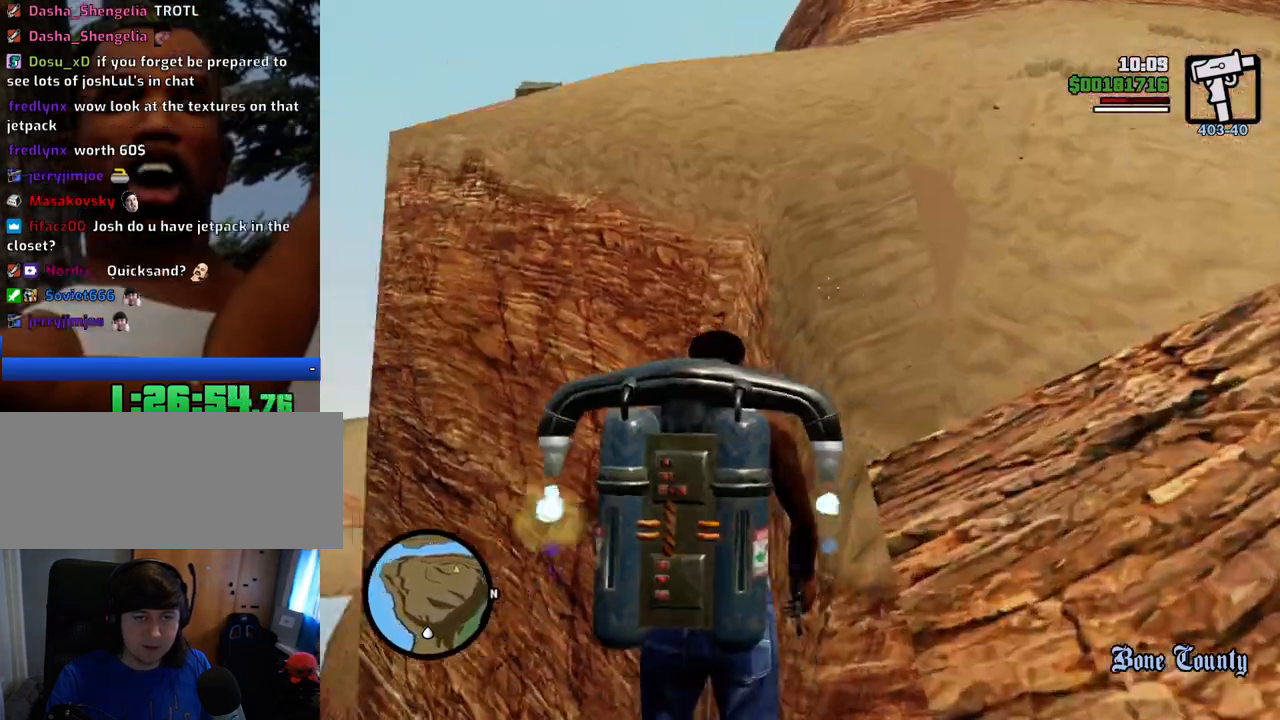
{"keys": ["shift", "w"], "mouse": ["right"], "events": []}
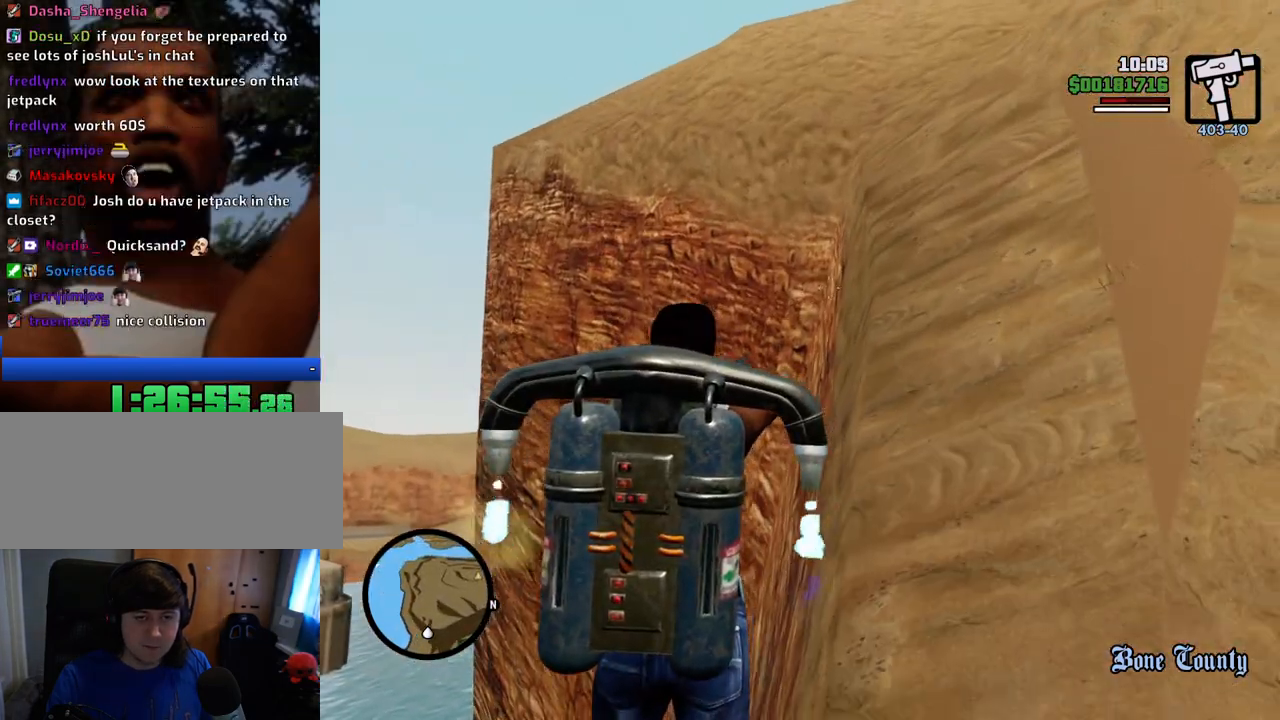
{"keys": ["shift", "w"], "mouse": ["right"], "events": []}
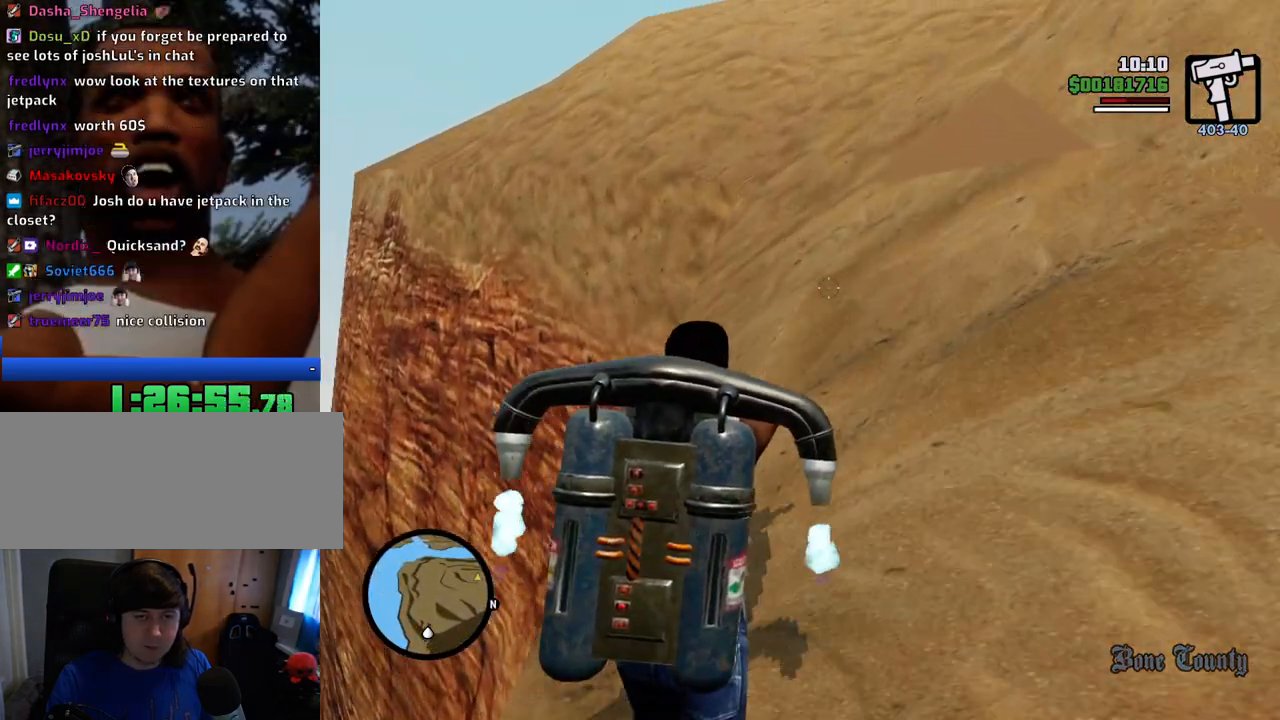
{"keys": ["a", "shift", "w"], "mouse": ["right"], "events": [[17, "d", "down"], [117, "d", "up"], [300, "a", "down"]]}
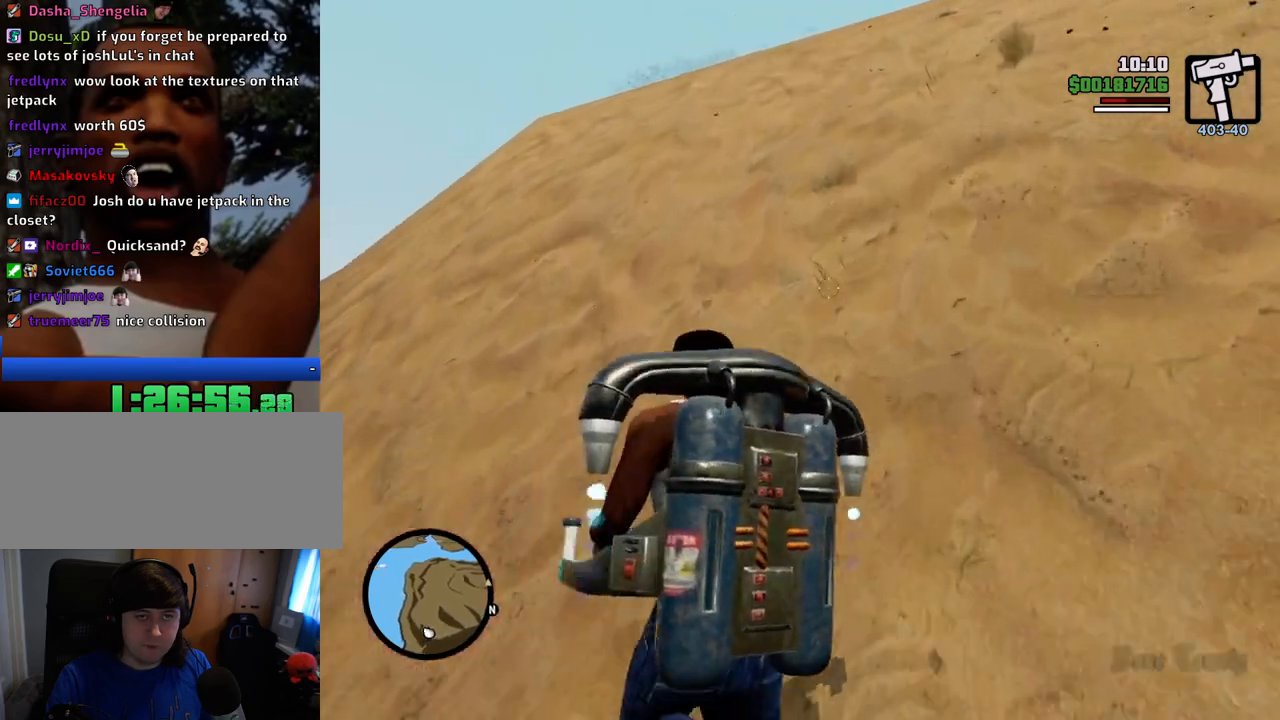
{"keys": ["shift", "w"], "mouse": ["right"], "events": [[367, "a", "up"]]}
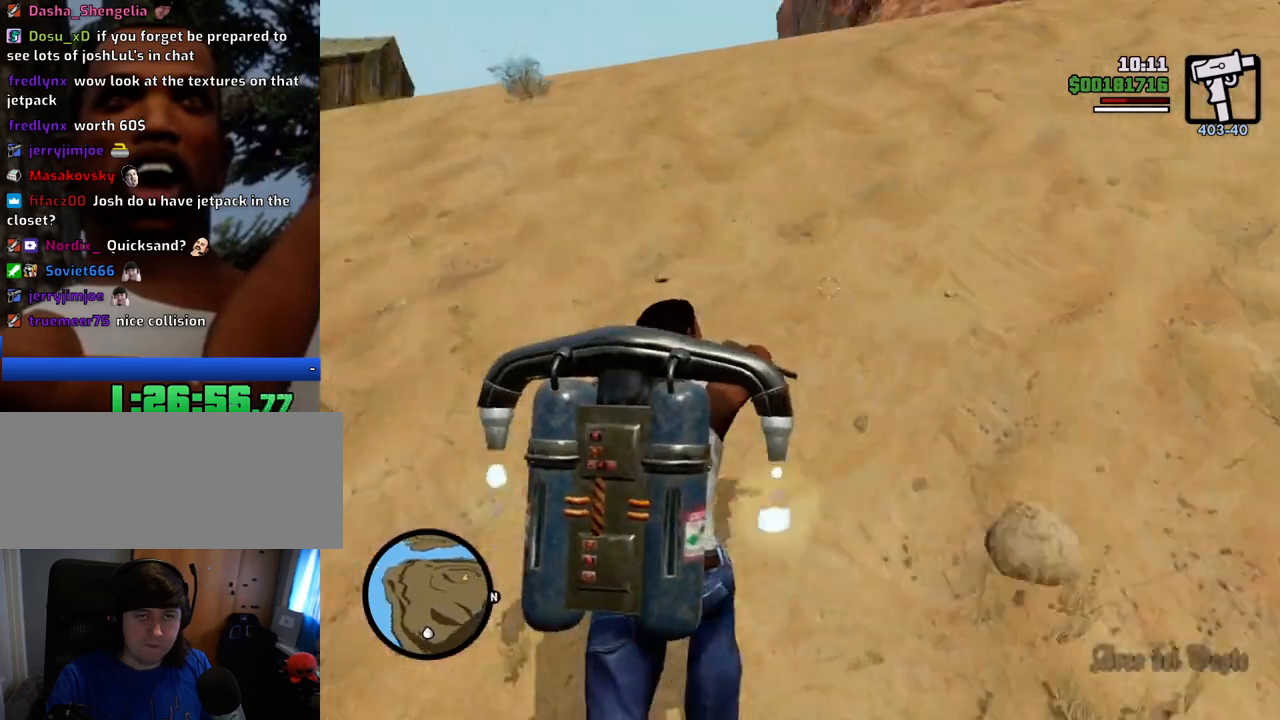
{"keys": ["shift", "w"], "mouse": ["right"], "events": []}
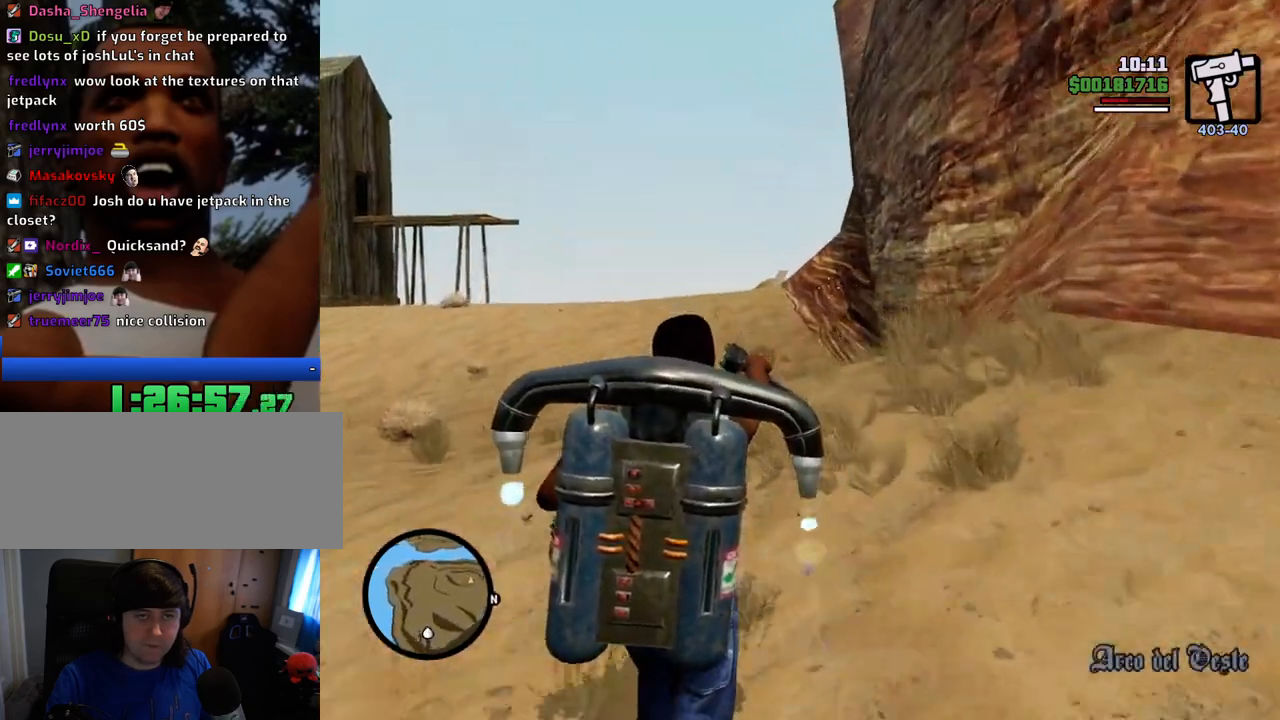
{"keys": ["shift", "w"], "mouse": ["right"], "events": []}
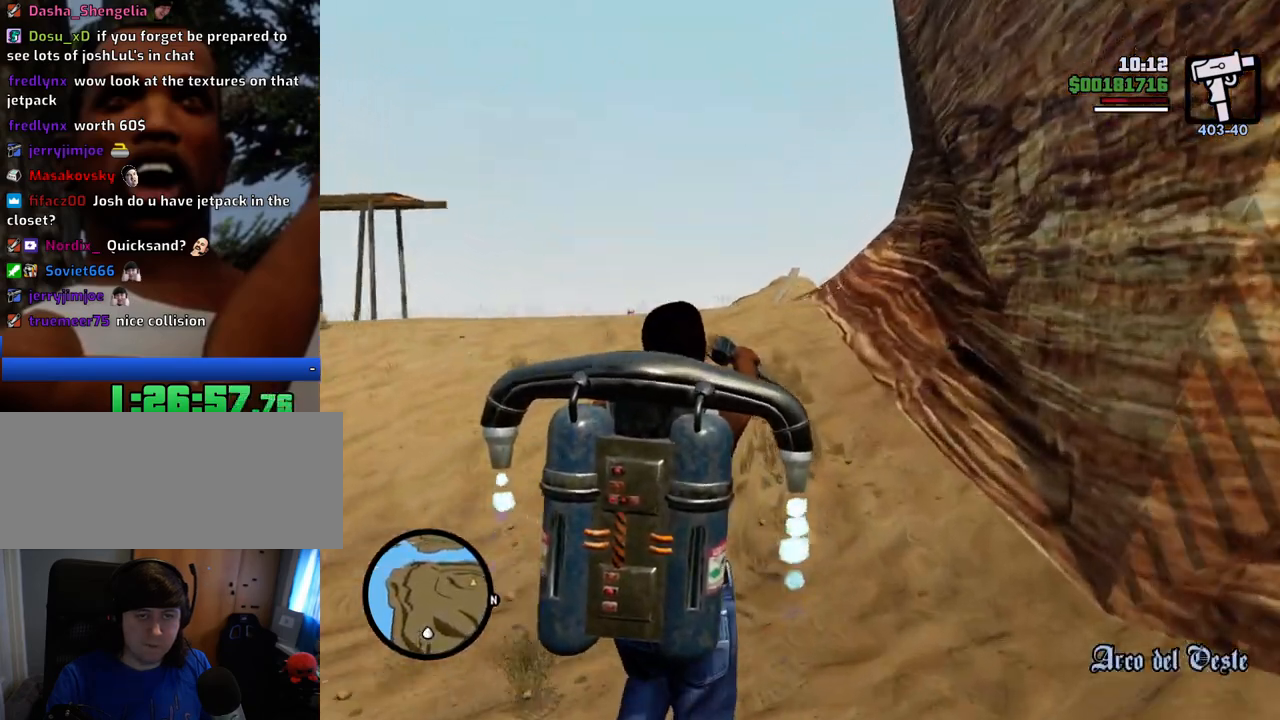
{"keys": ["d", "shift", "w"], "mouse": ["right"], "events": [[485, "d", "down"]]}
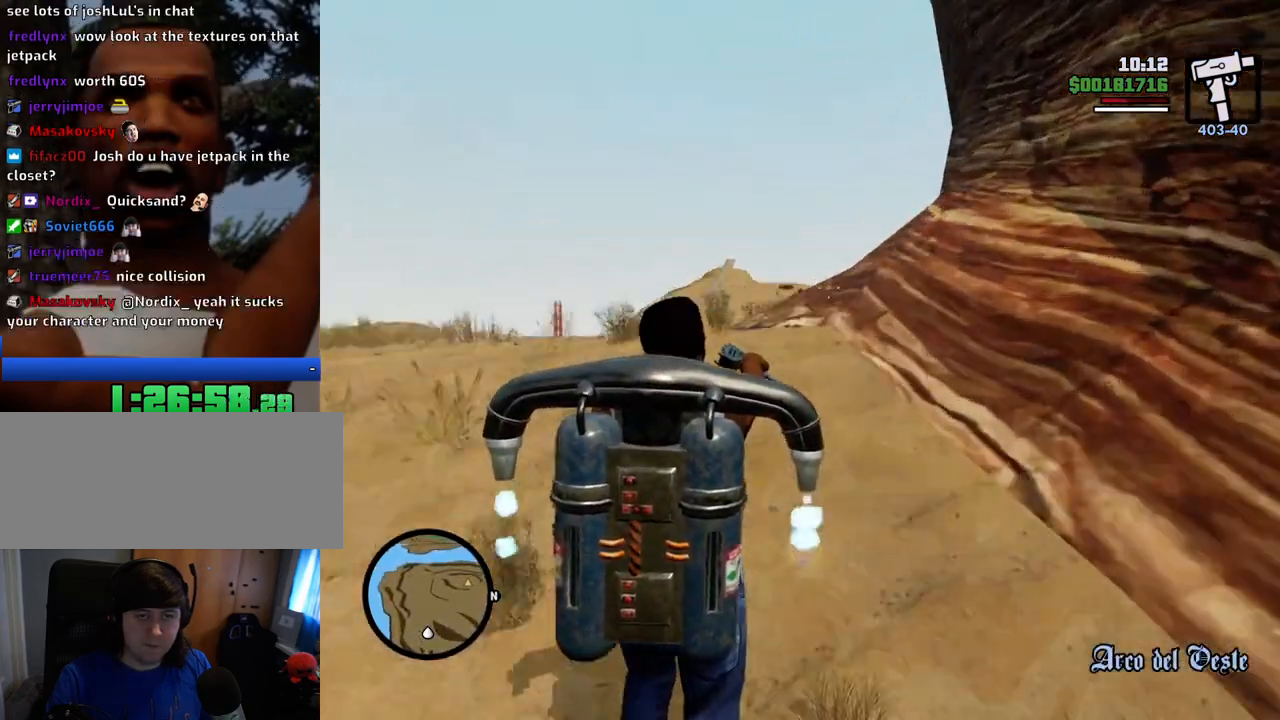
{"keys": ["d", "shift", "w"], "mouse": ["right"], "events": []}
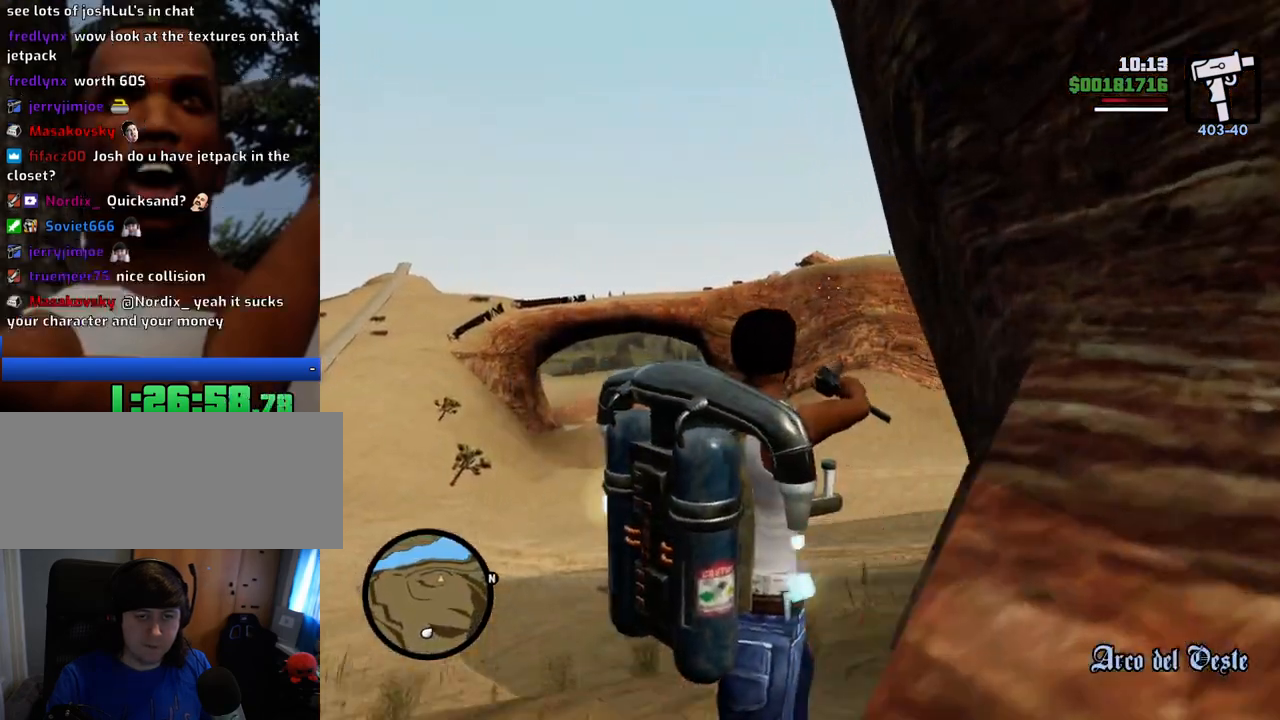
{"keys": ["shift", "w"], "mouse": ["right"], "events": [[418, "d", "up"]]}
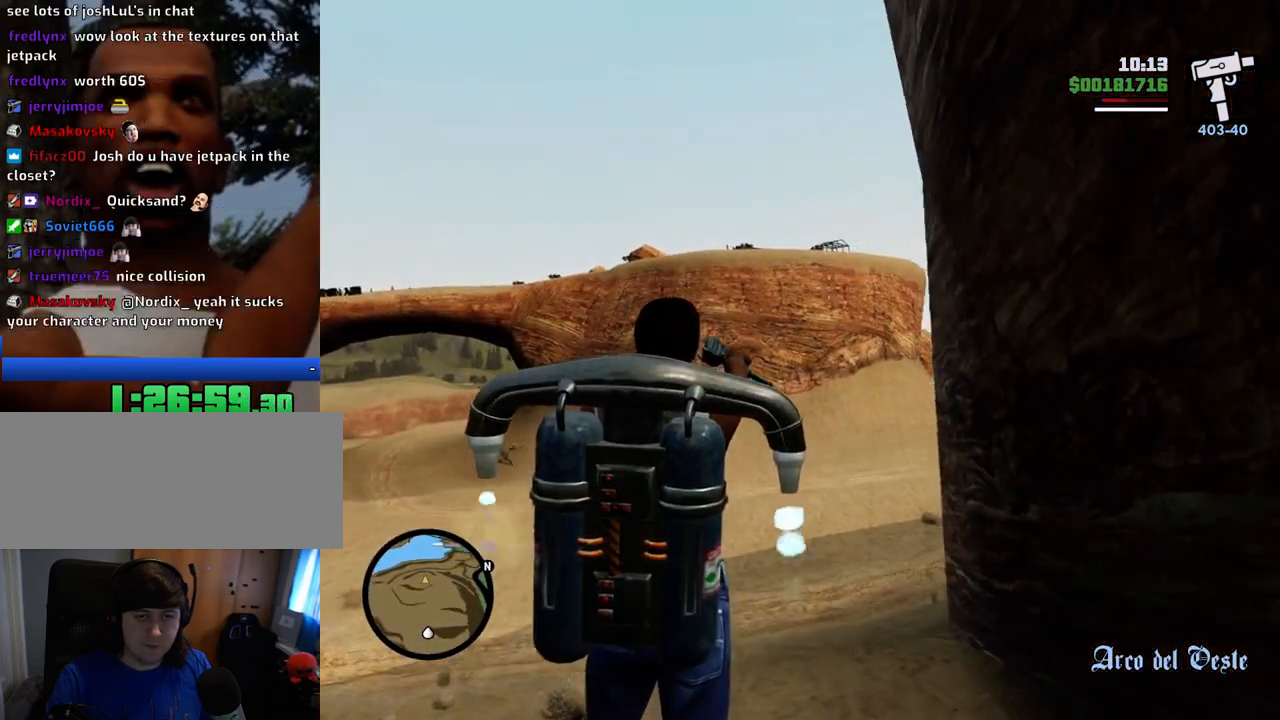
{"keys": ["shift", "w"], "mouse": ["right"], "events": []}
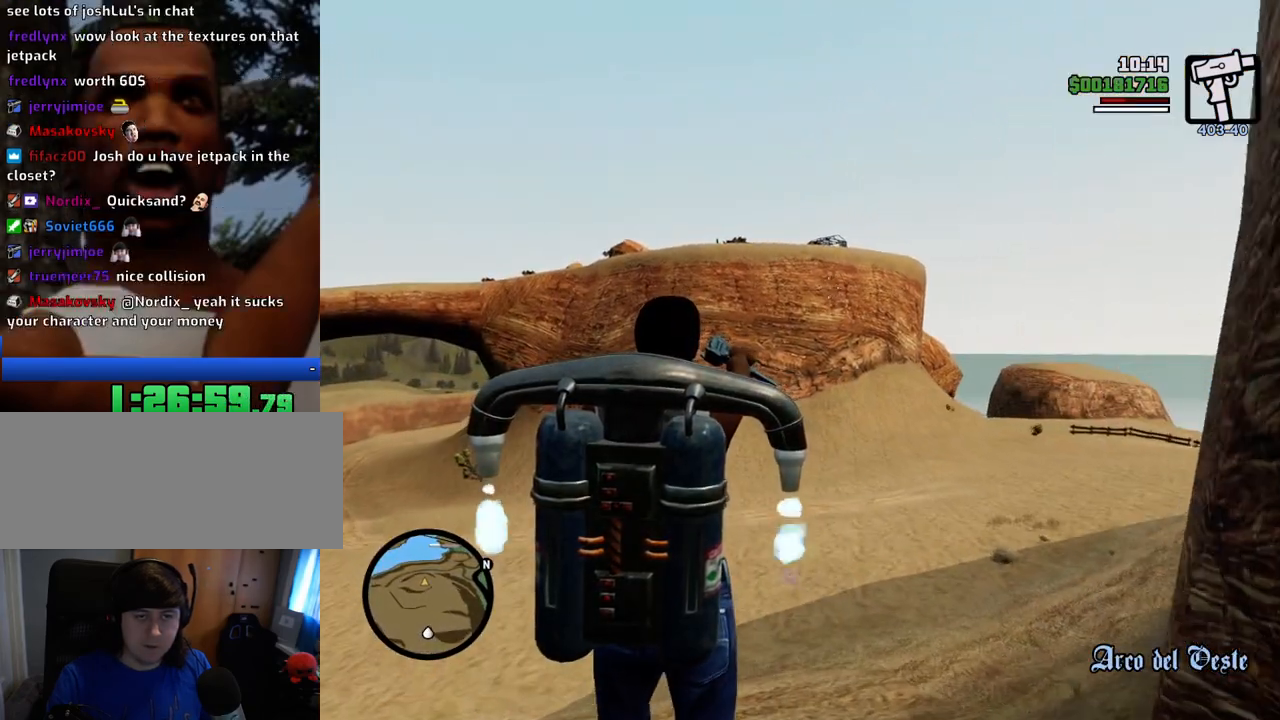
{"keys": ["shift"], "mouse": [], "events": [[267, "w", "up"], [317, "mouse_right", "up"]]}
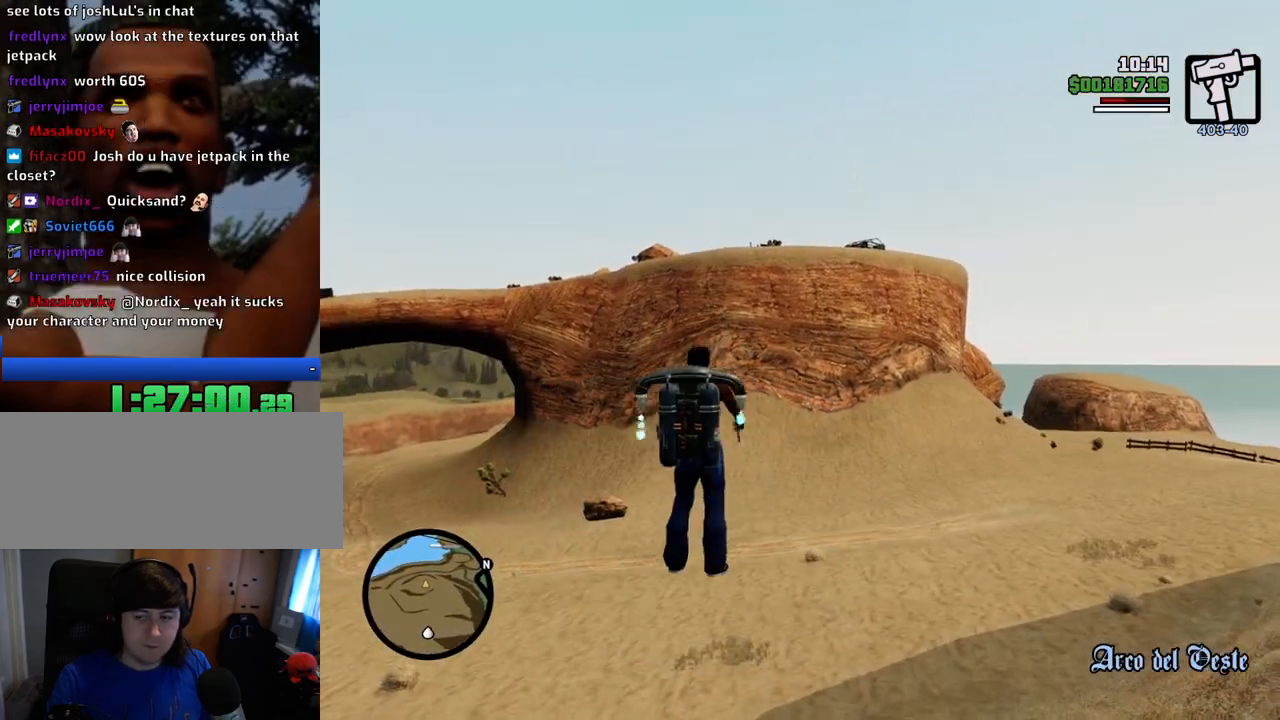
{"keys": ["shift", "w"], "mouse": [], "events": [[183, "w", "down"]]}
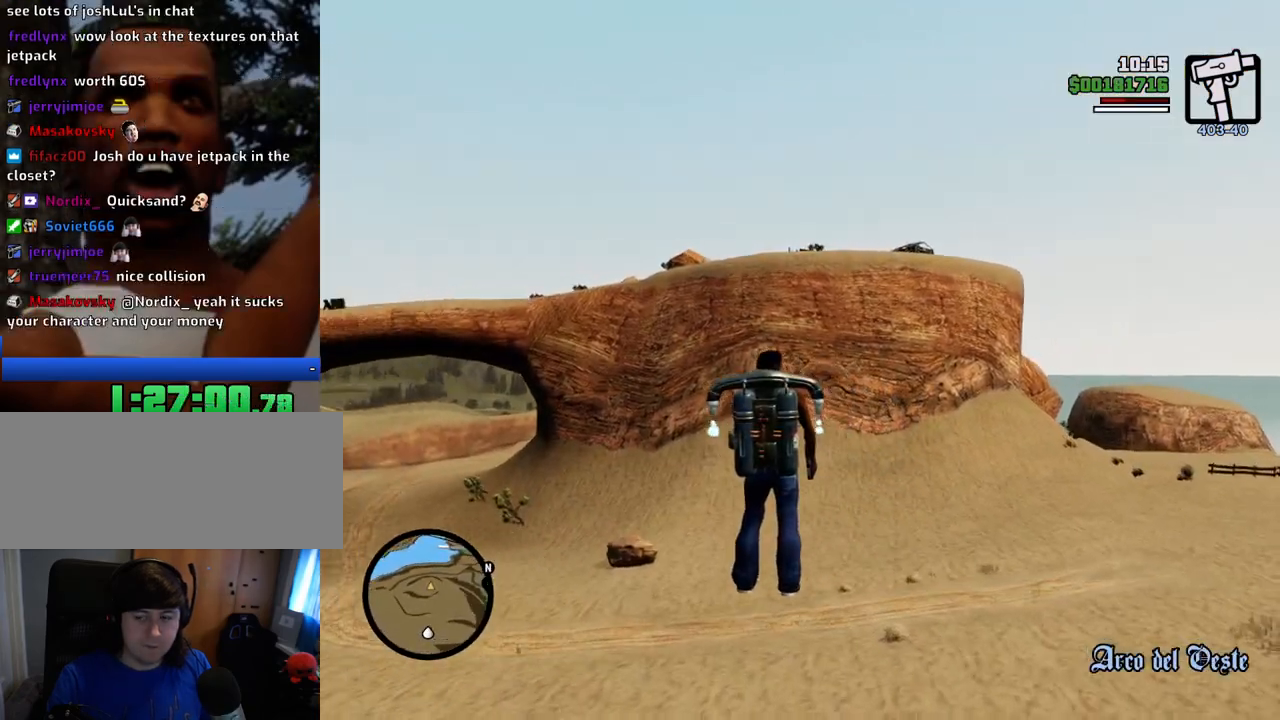
{"keys": ["d", "shift", "w"], "mouse": [], "events": [[350, "d", "down"]]}
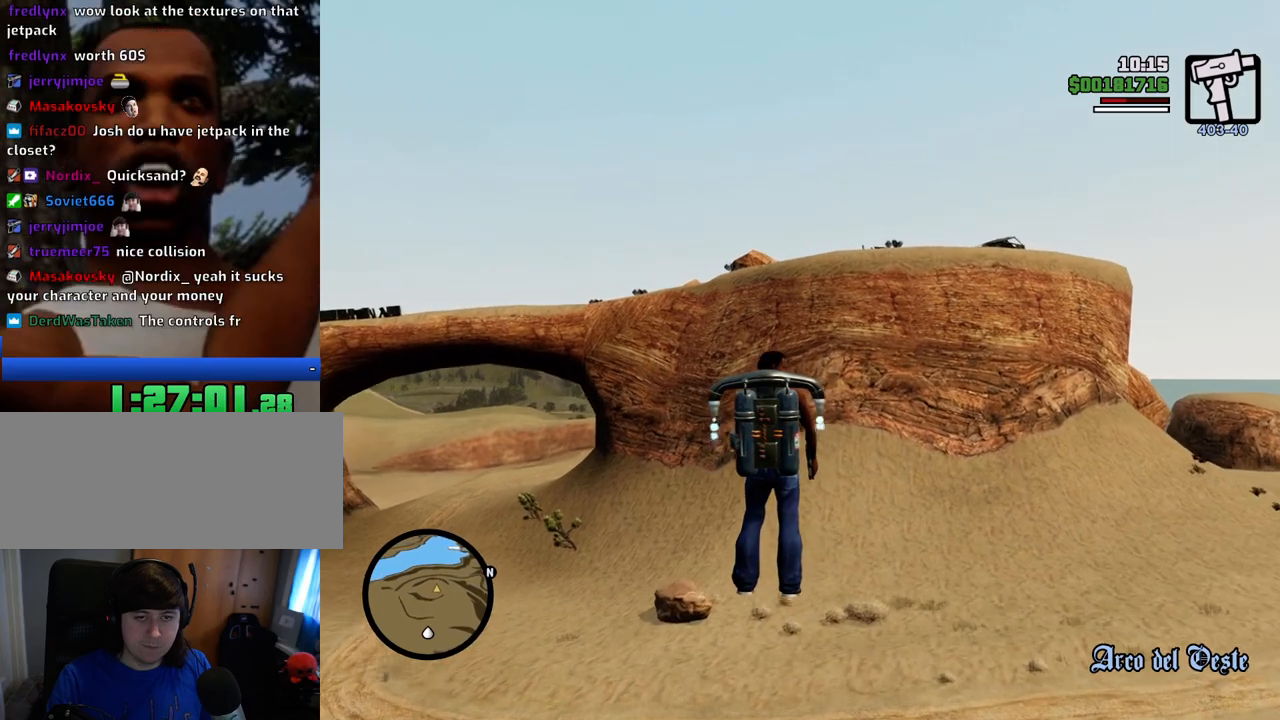
{"keys": ["shift", "w"], "mouse": [], "events": [[317, "d", "up"]]}
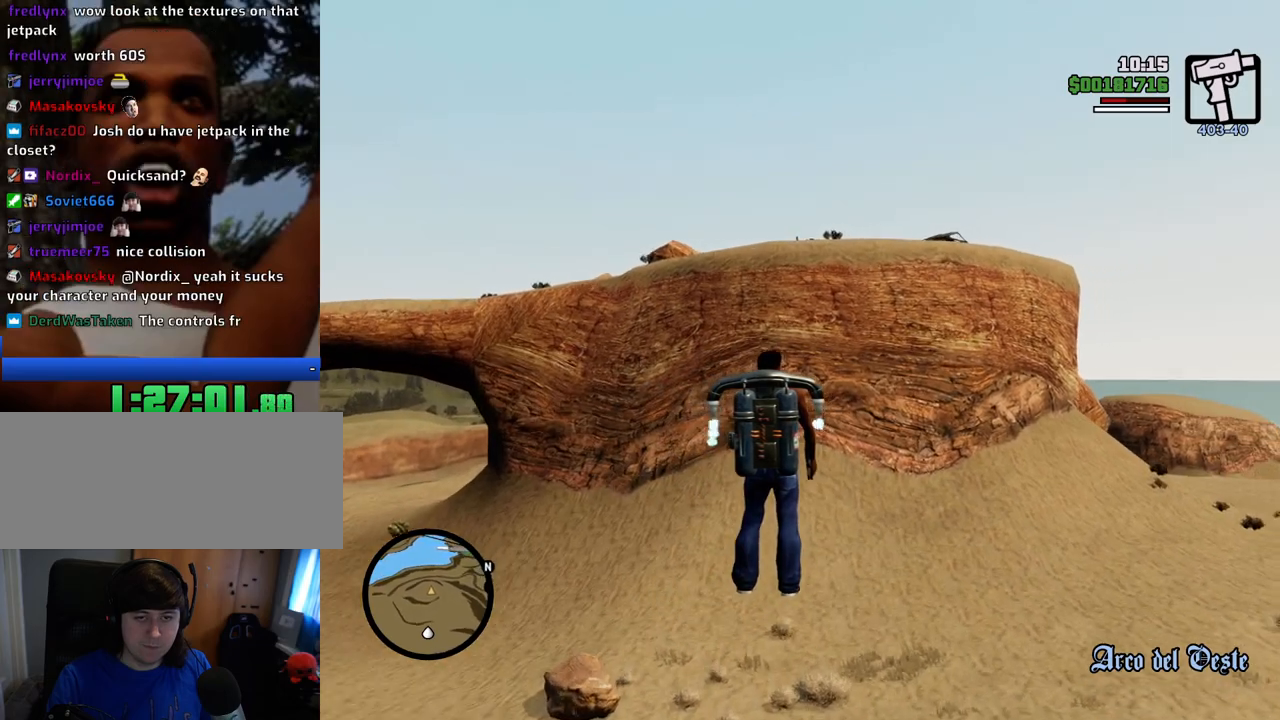
{"keys": ["shift"], "mouse": [], "events": [[51, "w", "up"]]}
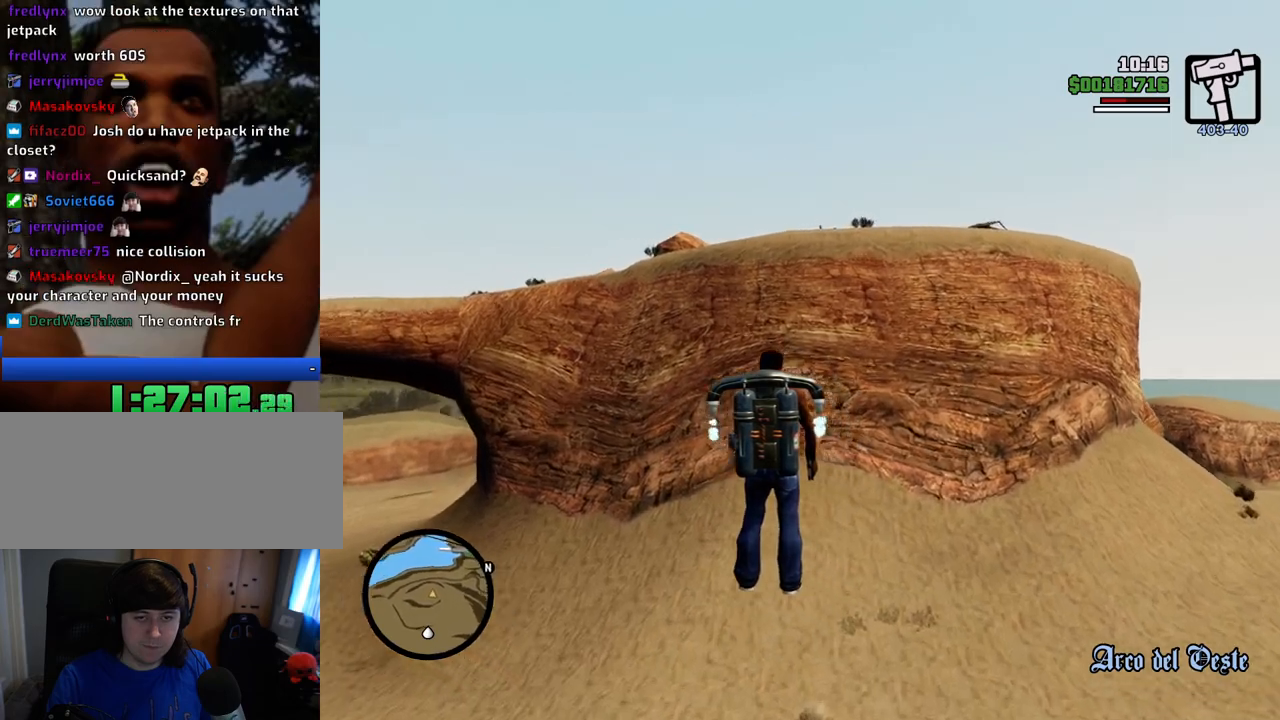
{"keys": ["shift", "w"], "mouse": [], "events": [[151, "w", "down"], [401, "w", "up"], [485, "w", "down"]]}
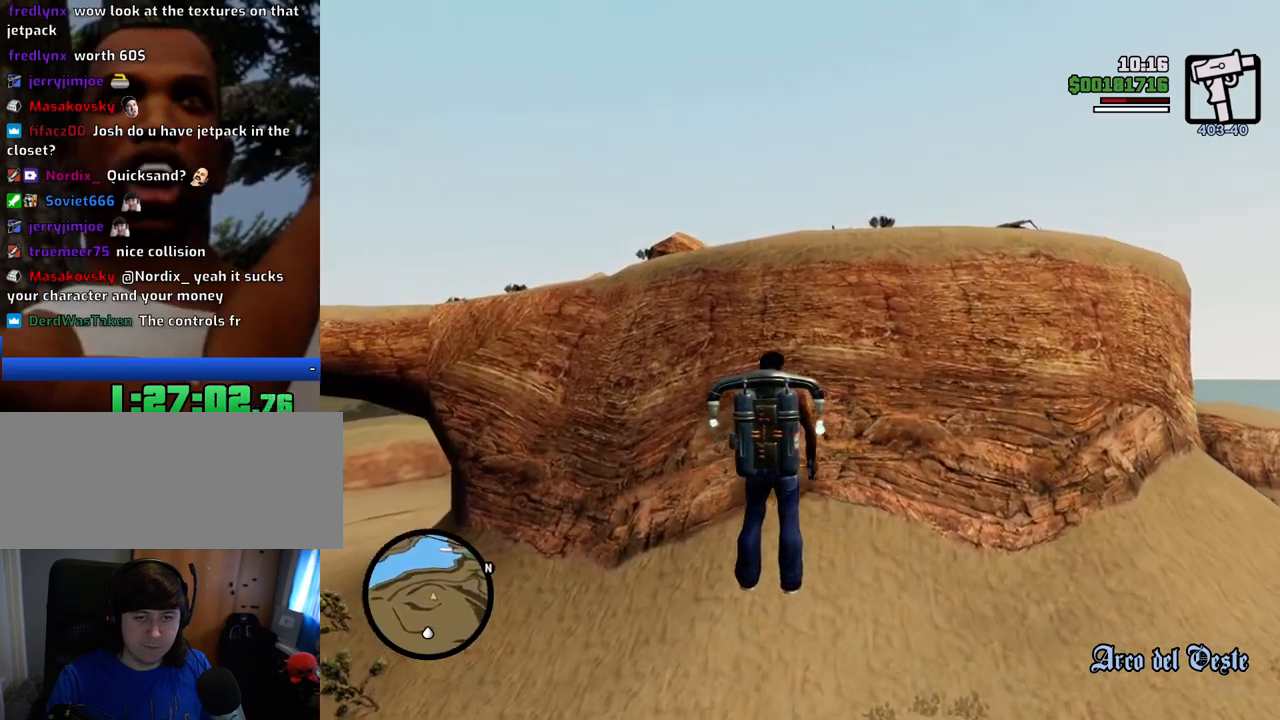
{"keys": ["shift", "w"], "mouse": [], "events": [[283, "w", "up"], [417, "w", "down"]]}
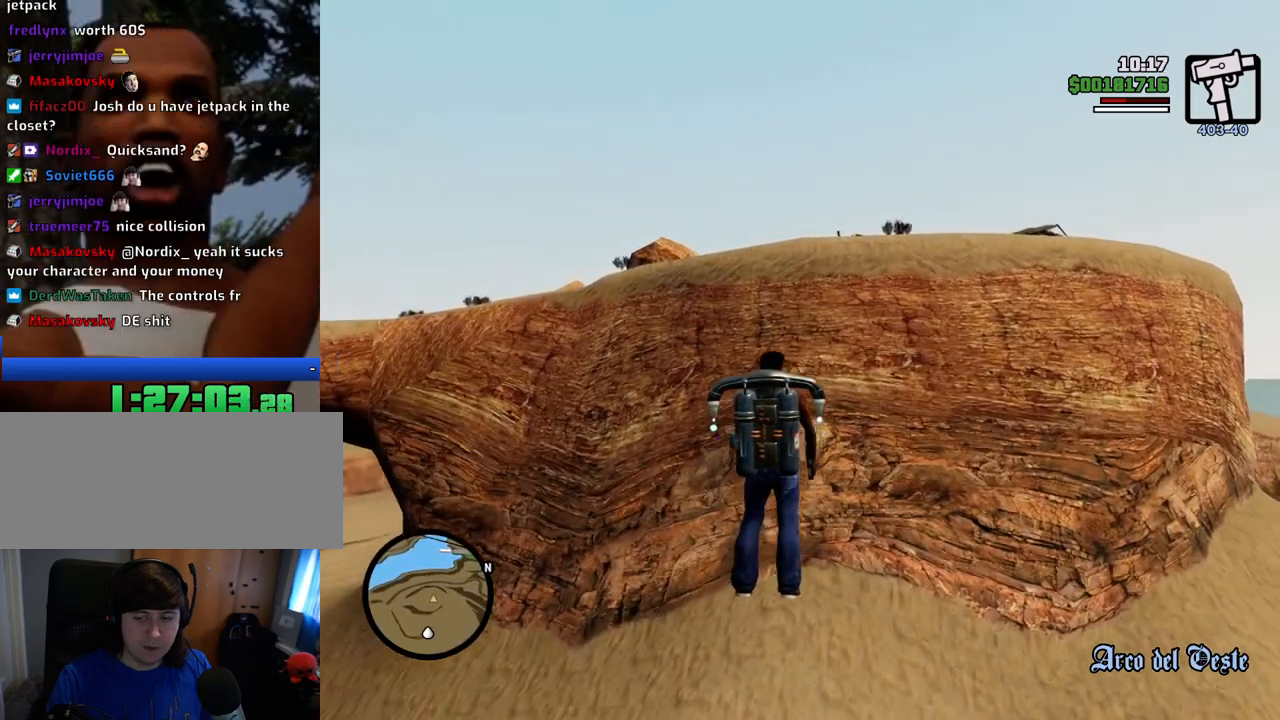
{"keys": ["shift", "w"], "mouse": [], "events": []}
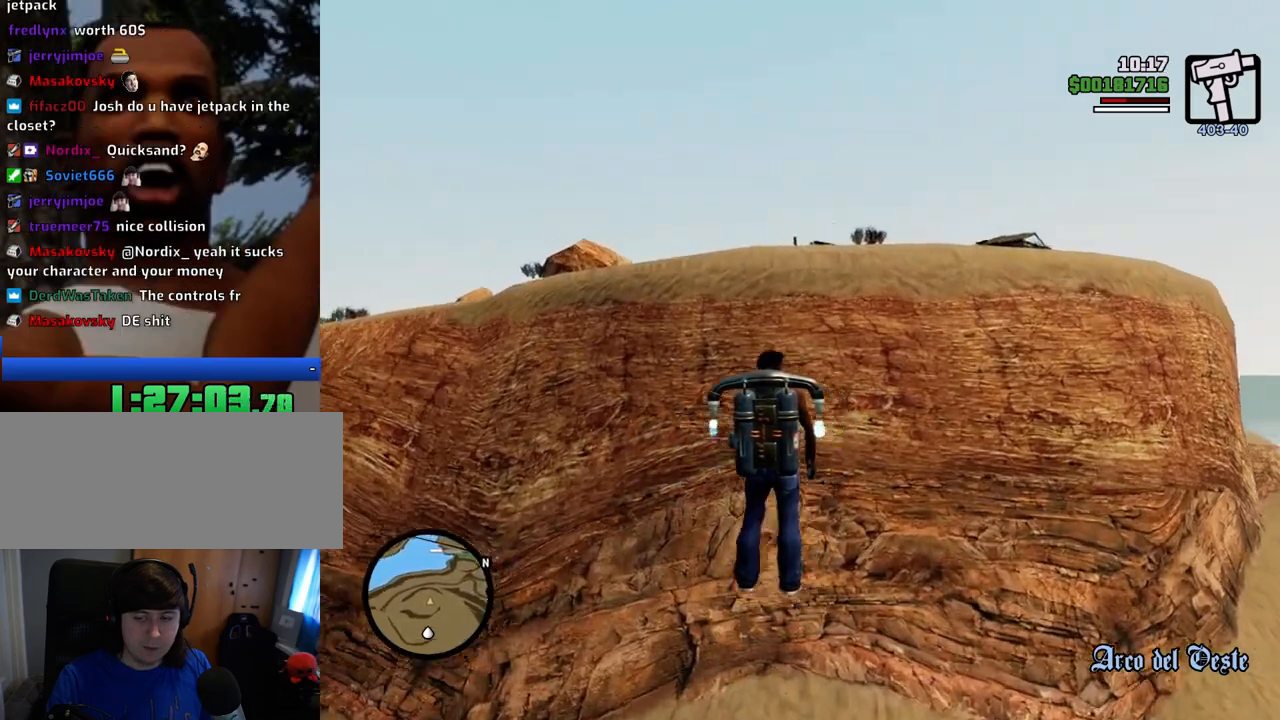
{"keys": ["shift"], "mouse": [], "events": [[318, "w", "up"]]}
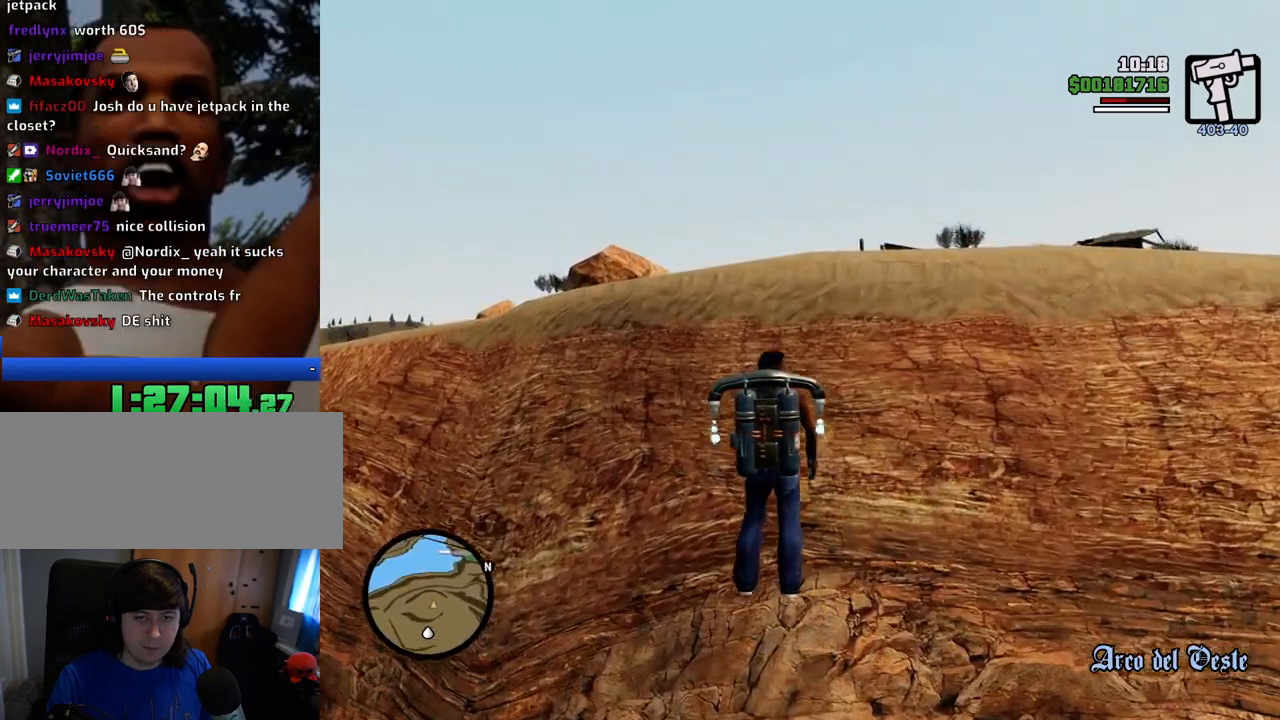
{"keys": ["shift", "w"], "mouse": [], "events": [[50, "w", "down"]]}
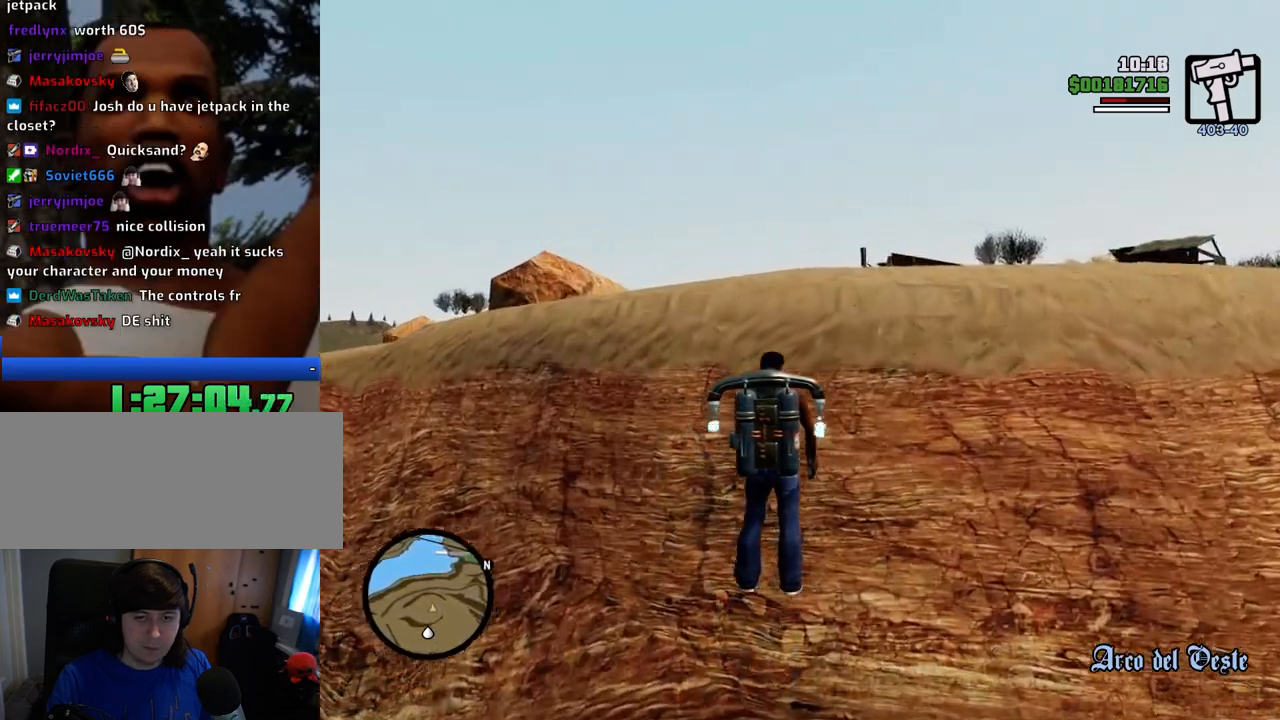
{"keys": ["shift", "w"], "mouse": [], "events": []}
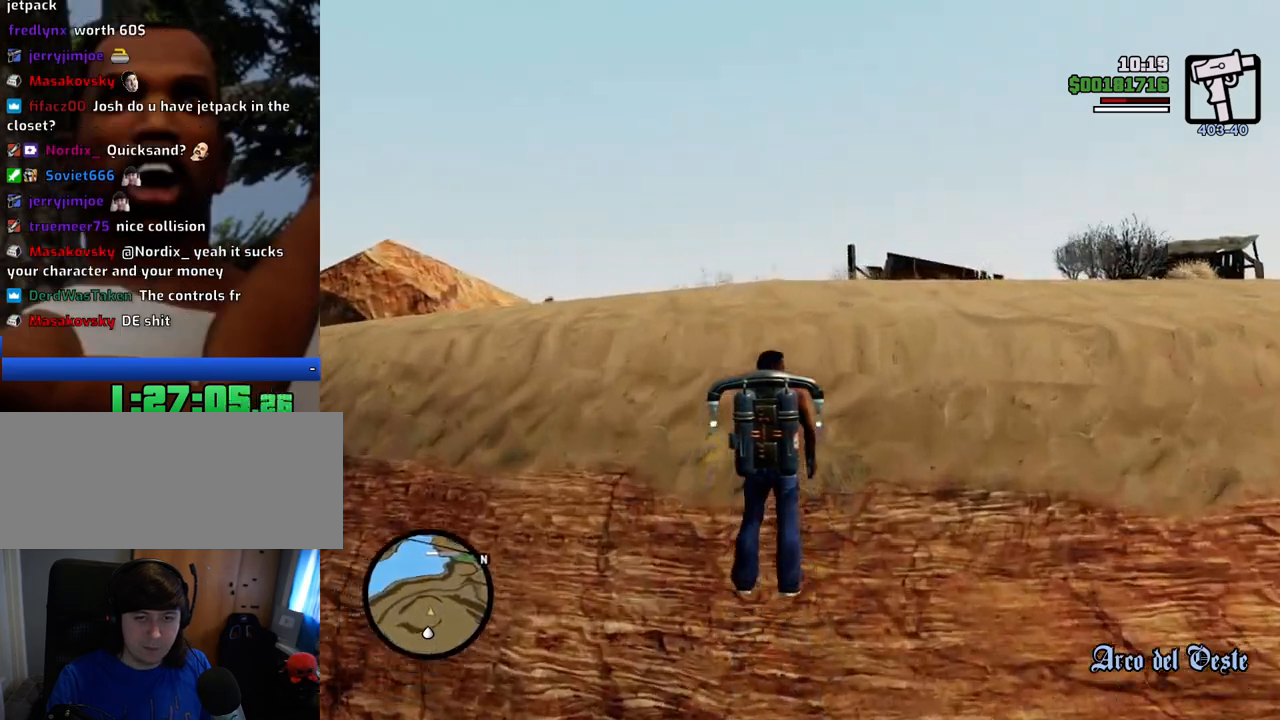
{"keys": ["d", "shift", "w"], "mouse": [], "events": [[451, "d", "down"]]}
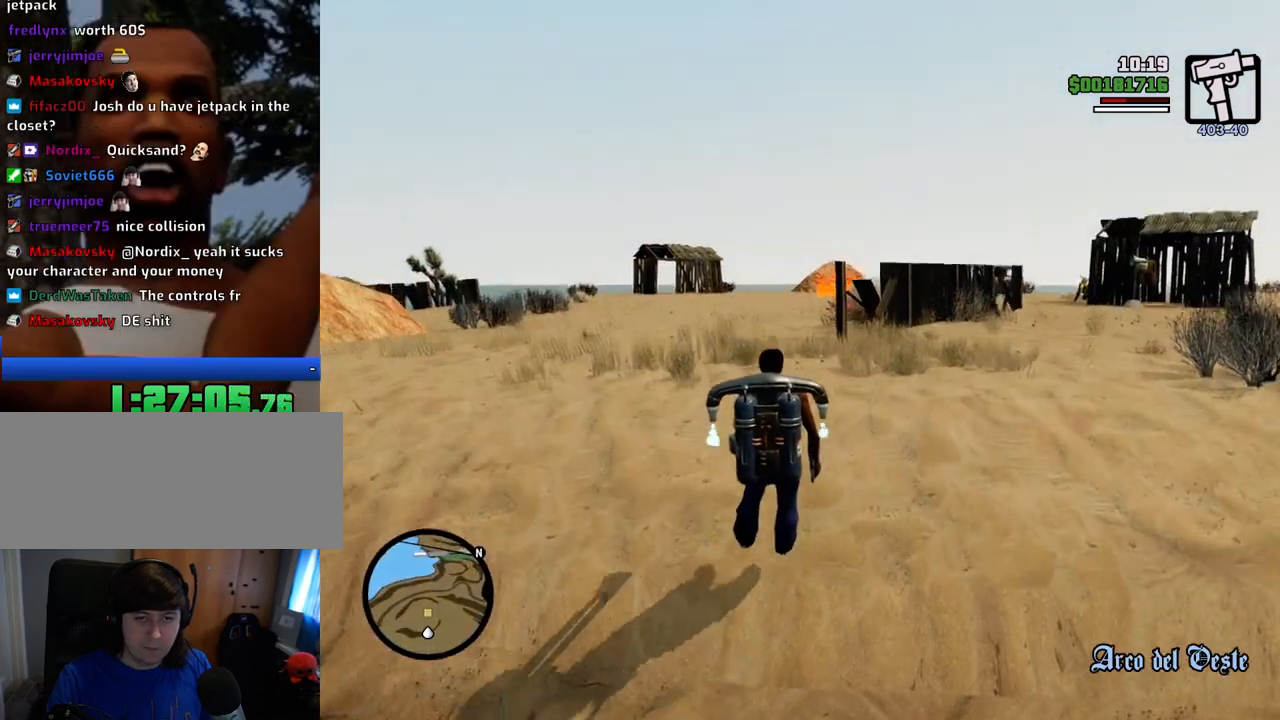
{"keys": ["shift", "w"], "mouse": [], "events": [[183, "d", "up"]]}
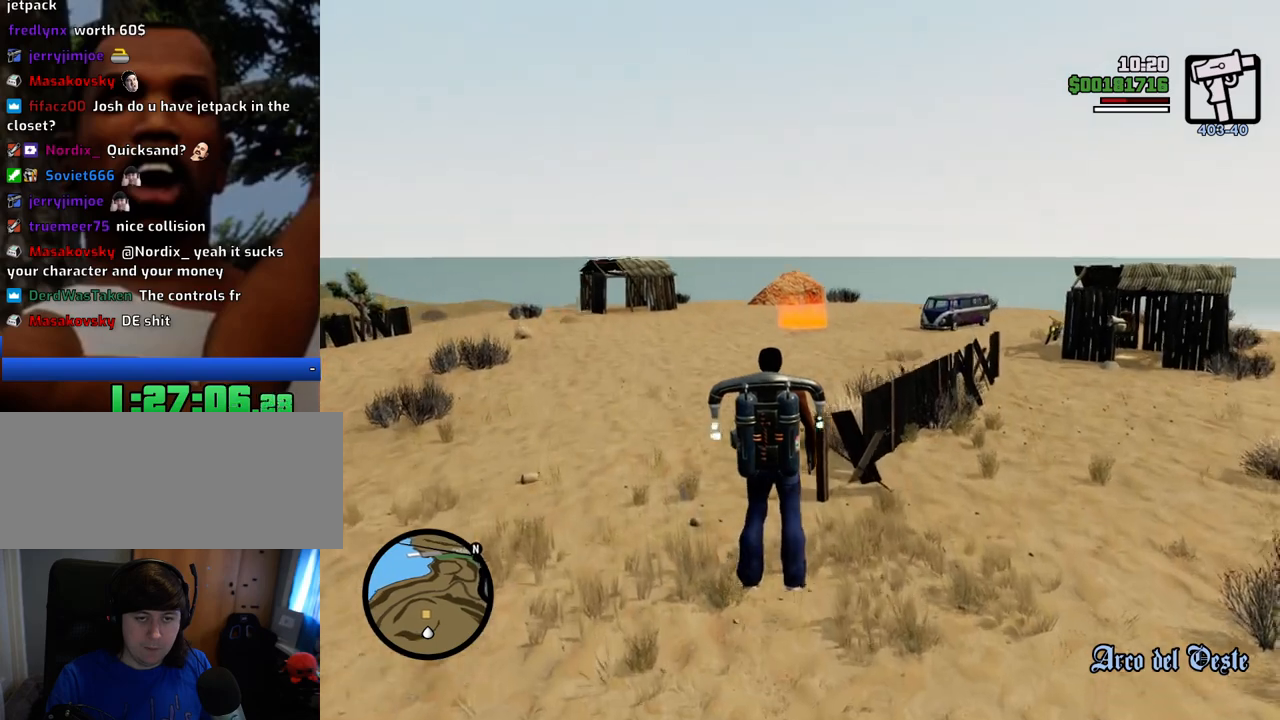
{"keys": ["w"], "mouse": [], "events": [[400, "shift", "up"]]}
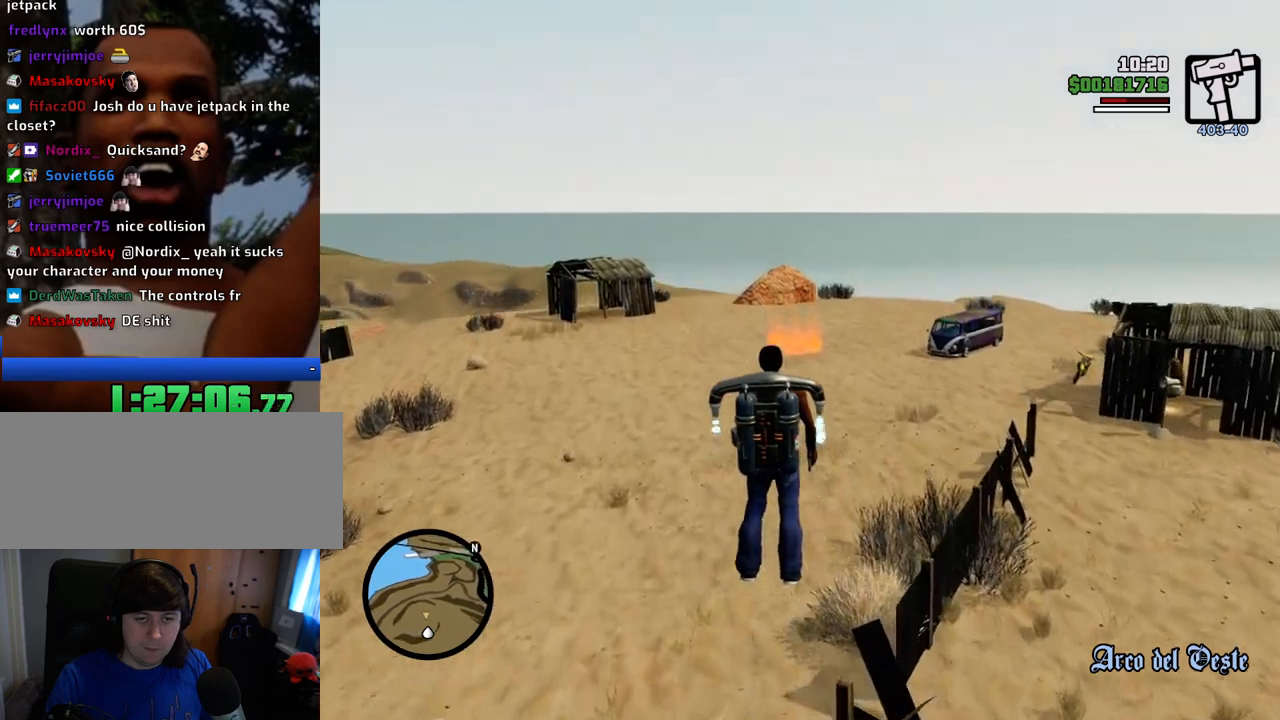
{"keys": ["ctrl", "w"], "mouse": [], "events": [[83, "ctrl", "down"]]}
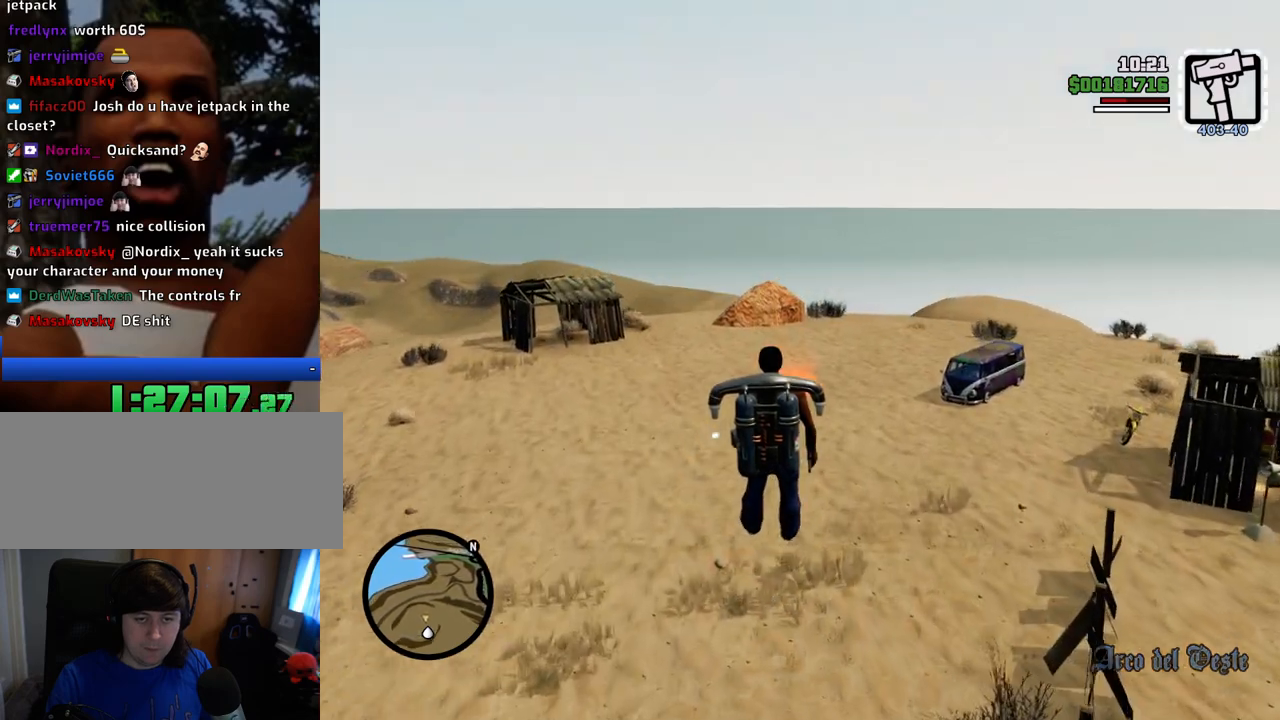
{"keys": ["w"], "mouse": [], "events": [[101, "ctrl", "up"]]}
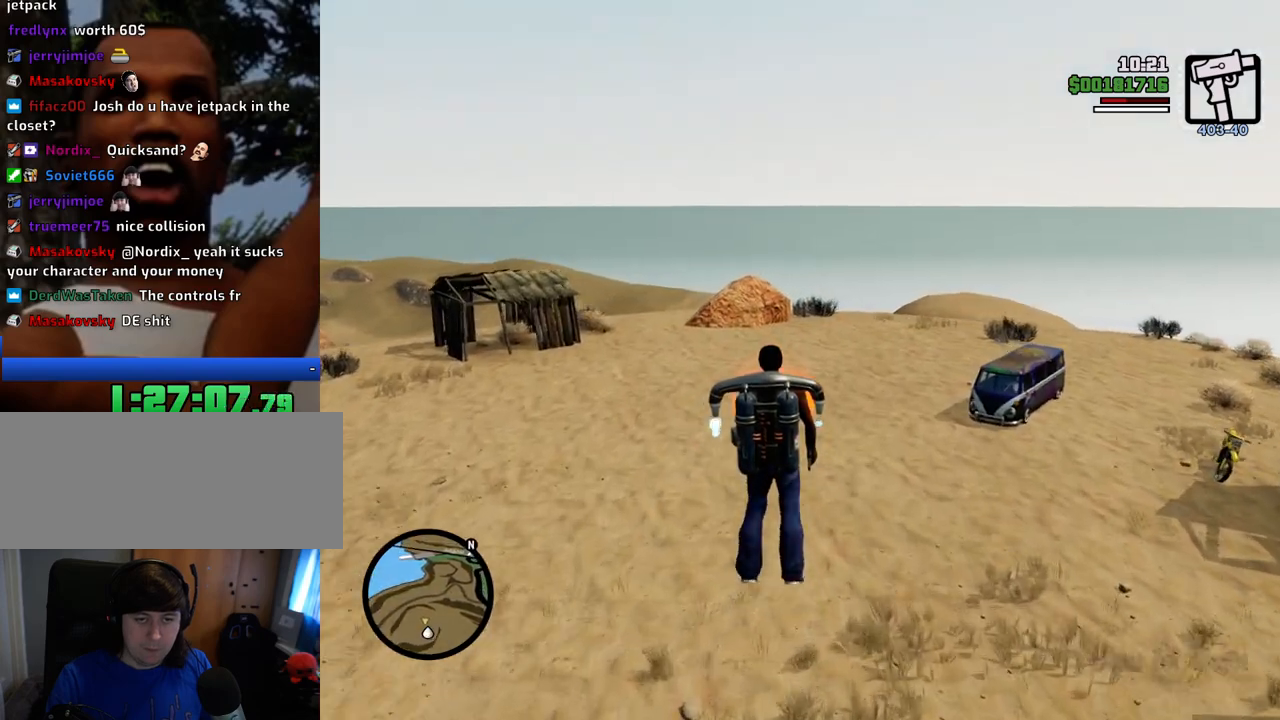
{"keys": ["ctrl", "w"], "mouse": [], "events": [[101, "ctrl", "down"], [284, "ctrl", "up"], [418, "ctrl", "down"]]}
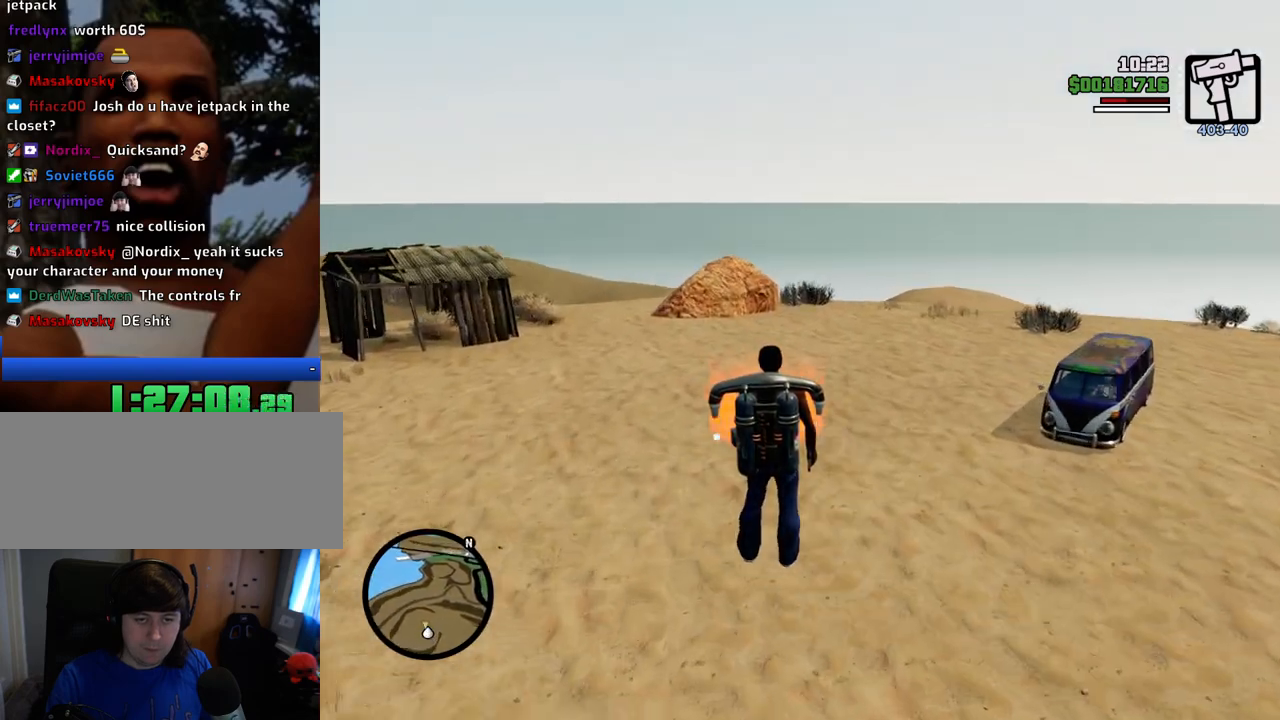
{"keys": ["w"], "mouse": [], "events": [[17, "ctrl", "up"]]}
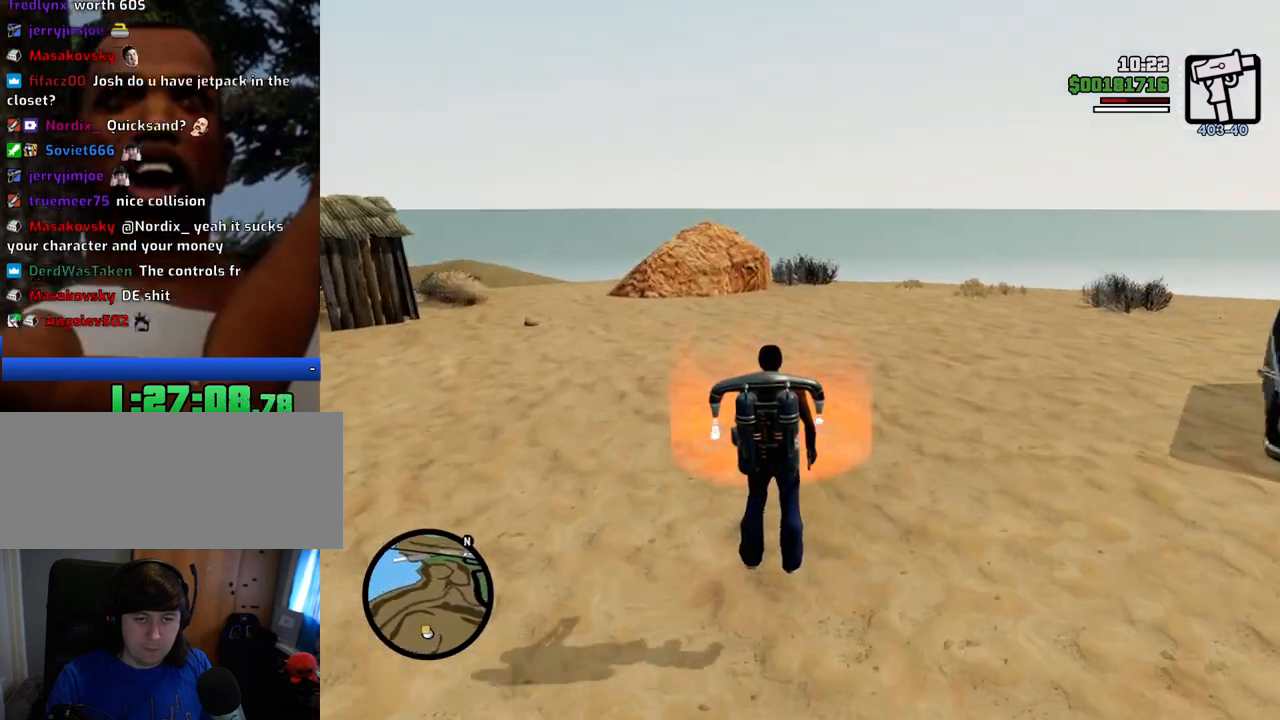
{"keys": [], "mouse": [], "events": [[134, "w", "up"]]}